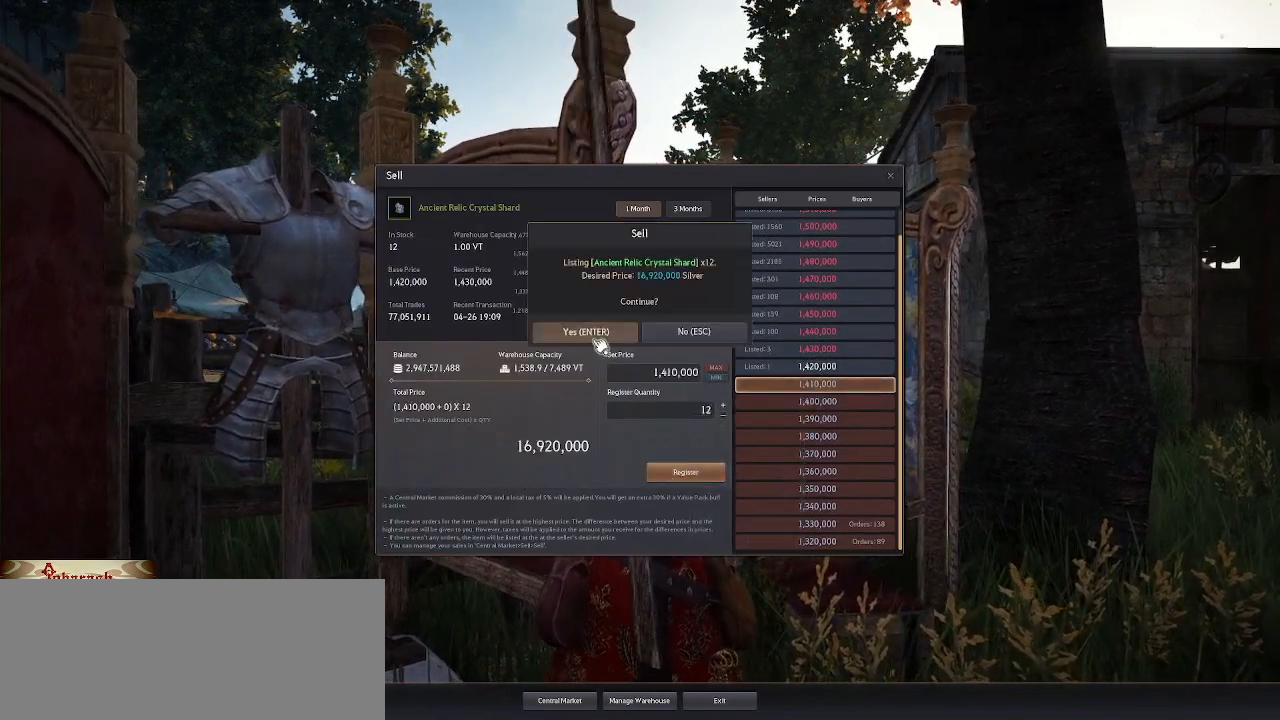
Gameplay with keyboard and mouse; each line is a JSON object with the keys and mouse buttons held at the frame after it. "events" lists presses ("down") and releases ("up") of ".", "/", "0", "1", "2", "3", "4", "5", "6", "7", "8", "9", "a", "alt_l", "alt_r", "b", "backslash", "backspace", "c", "caps_lock", "comma", "ctrl_l", "ctrl_r", "d", "e", "equals", "escape", "f", "f1", "f10", "f11", "f12", "f2", "f3", "f4", "f5", "f6", "f7", "f8", "f9", "g", "h", "i", "j", "k", "l", "lbracket", "m", "minus", "n", "o", "p", "q", "quote", "r", "rbracket", "return", "s", "semicolon", "shift_l", "shift_r", "space", "super_l", "super_r", "t", "tab", "tilde", "u", "v", "w", "x", "y", "z", "mouse_left", "mouse_wheel" and "mouse_right" between this image and that frame as [ms after this image, input, new state], when the widget could be followed in between. "mouse_left", "mouse_wheel", "mouse_right" = the "left", "wheel", "right" buttons of the "mouse" list. No other keys are recorded. "wheel" means that the mouse wheel is clicked or scrolled. Not read: mouse_mb4 mouse_move.
{"keys": [], "mouse": [], "events": []}
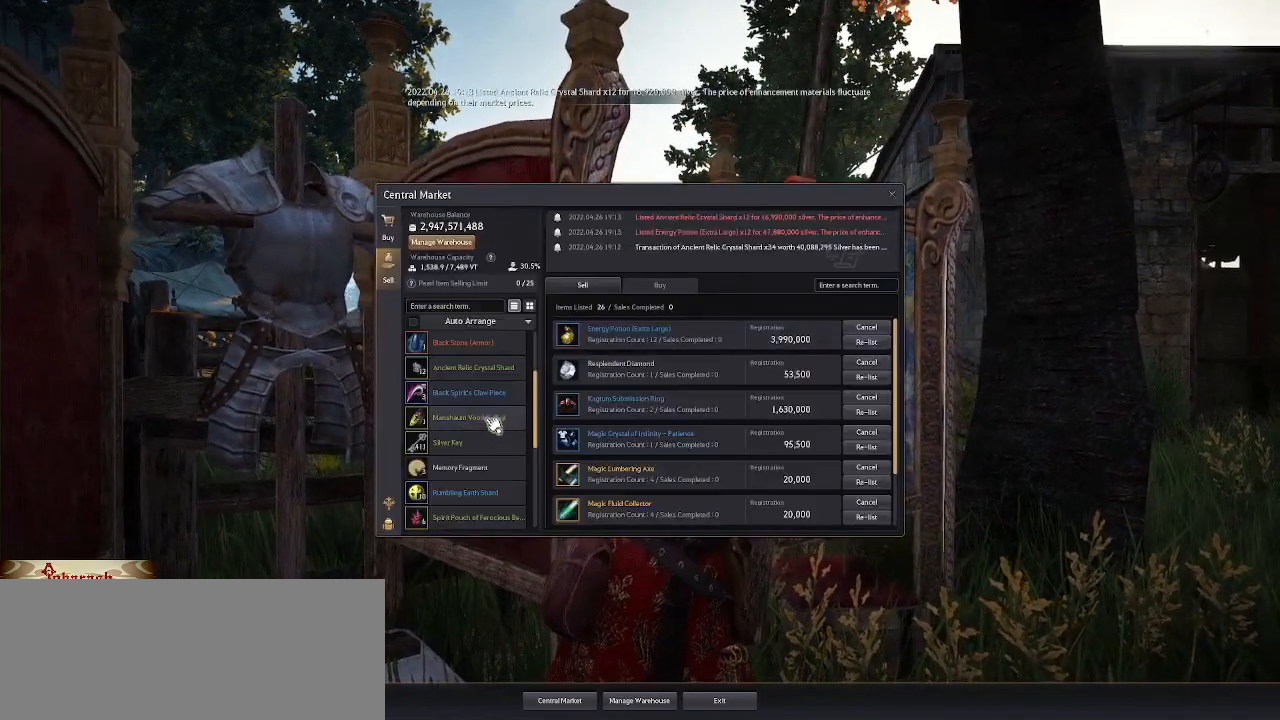
{"keys": [], "mouse": ["wheel"], "events": [[333, "mouse_wheel", "down"]]}
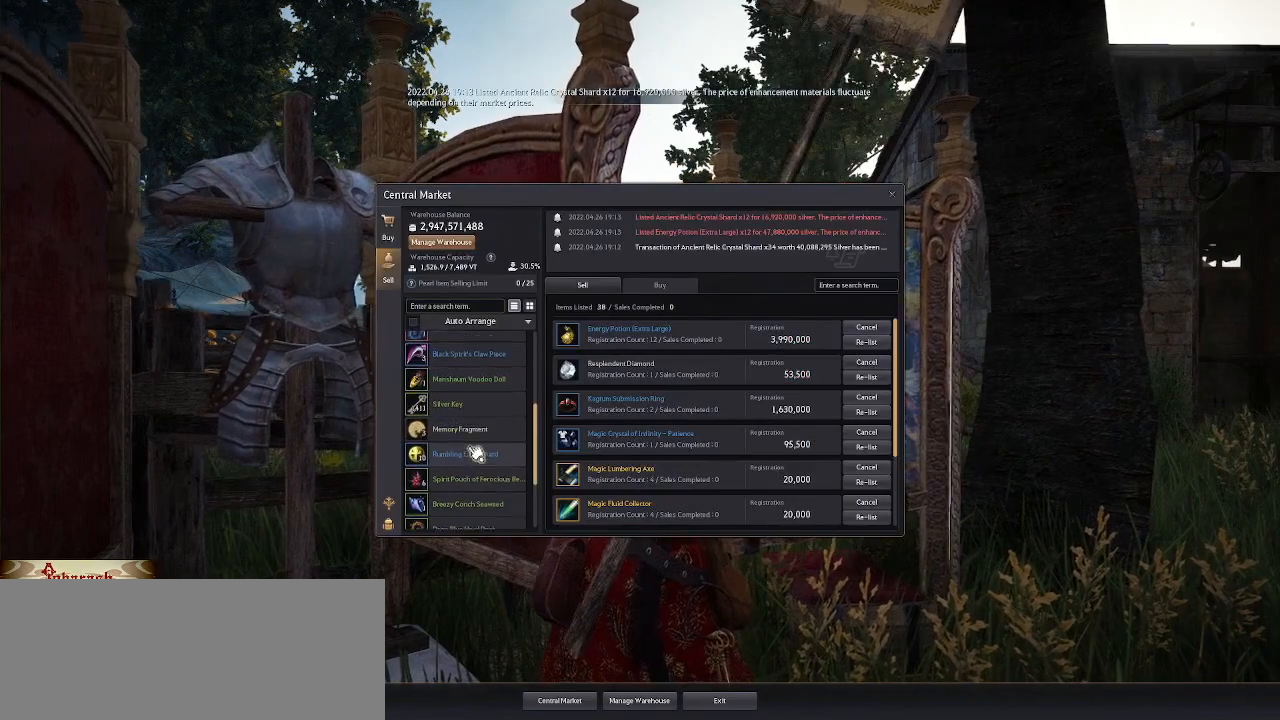
{"keys": [], "mouse": [], "events": [[33, "mouse_wheel", "up"]]}
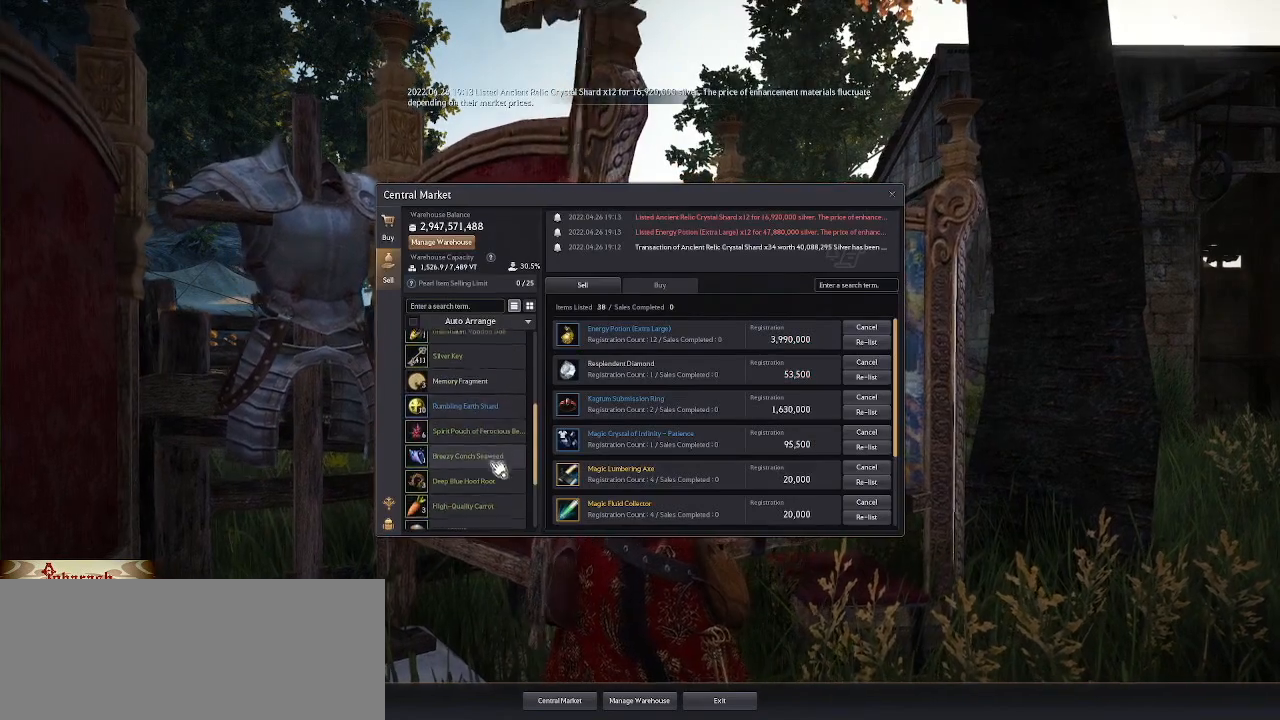
{"keys": [], "mouse": [], "events": [[333, "mouse_left", "down"], [400, "mouse_left", "up"]]}
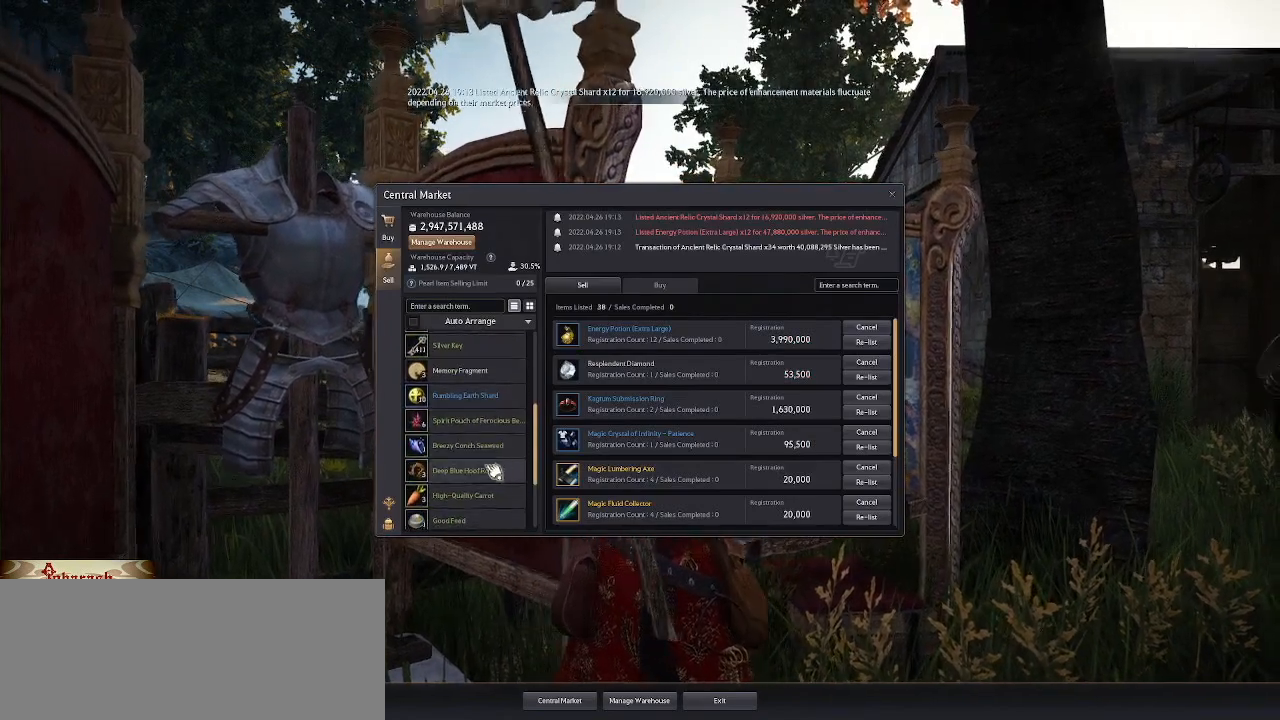
{"keys": [], "mouse": [], "events": []}
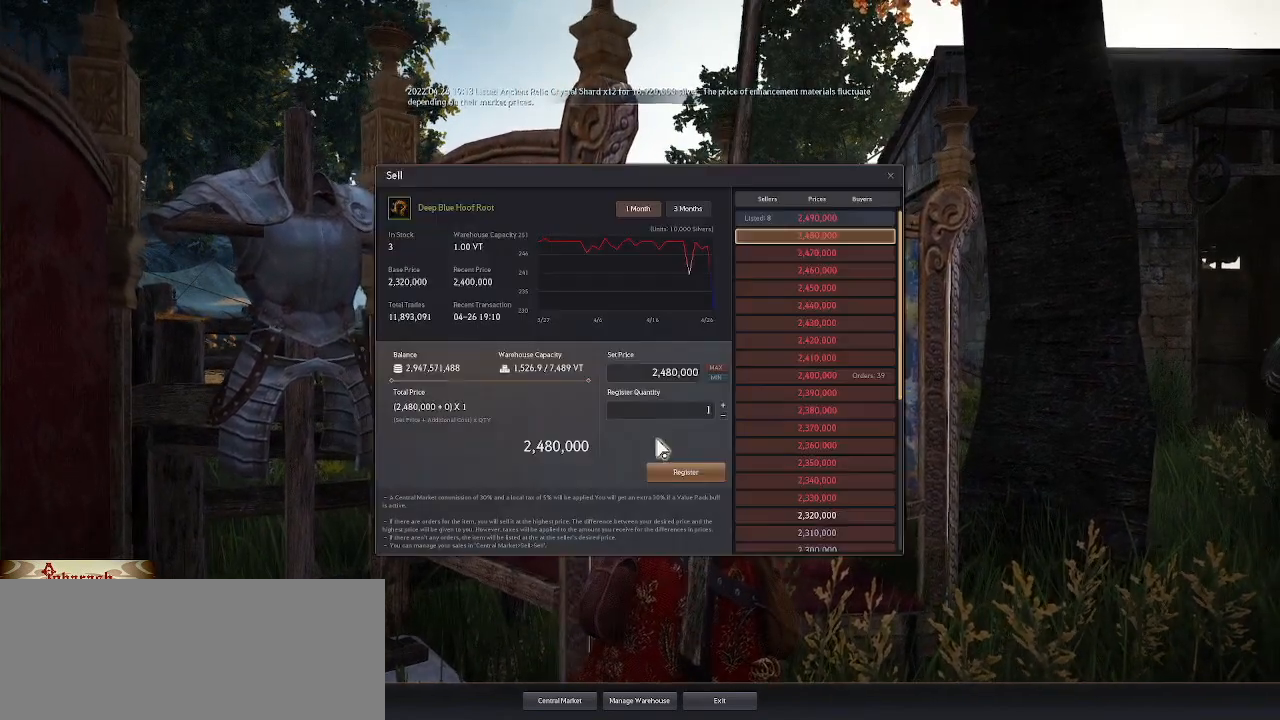
{"keys": [], "mouse": ["left"], "events": [[467, "mouse_left", "down"]]}
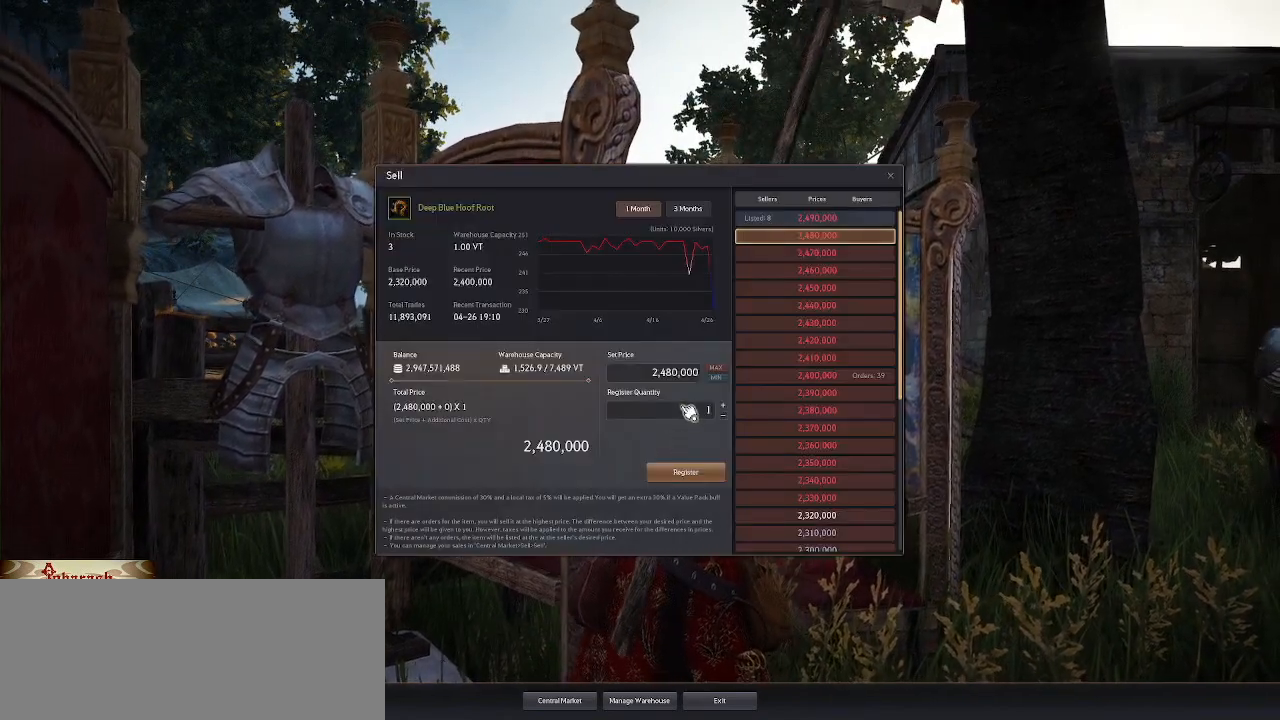
{"keys": [], "mouse": [], "events": [[67, "mouse_left", "up"], [150, "f", "down"], [267, "f", "up"]]}
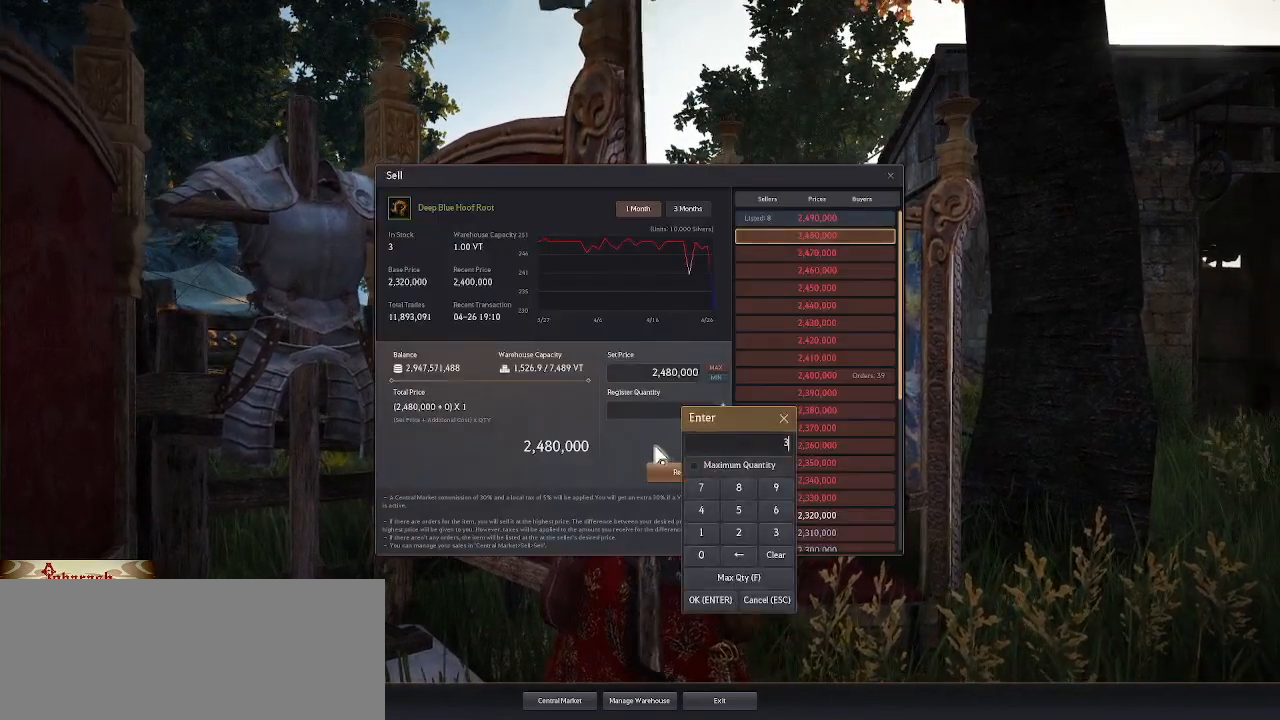
{"keys": [], "mouse": [], "events": [[100, "return", "down"], [183, "return", "up"]]}
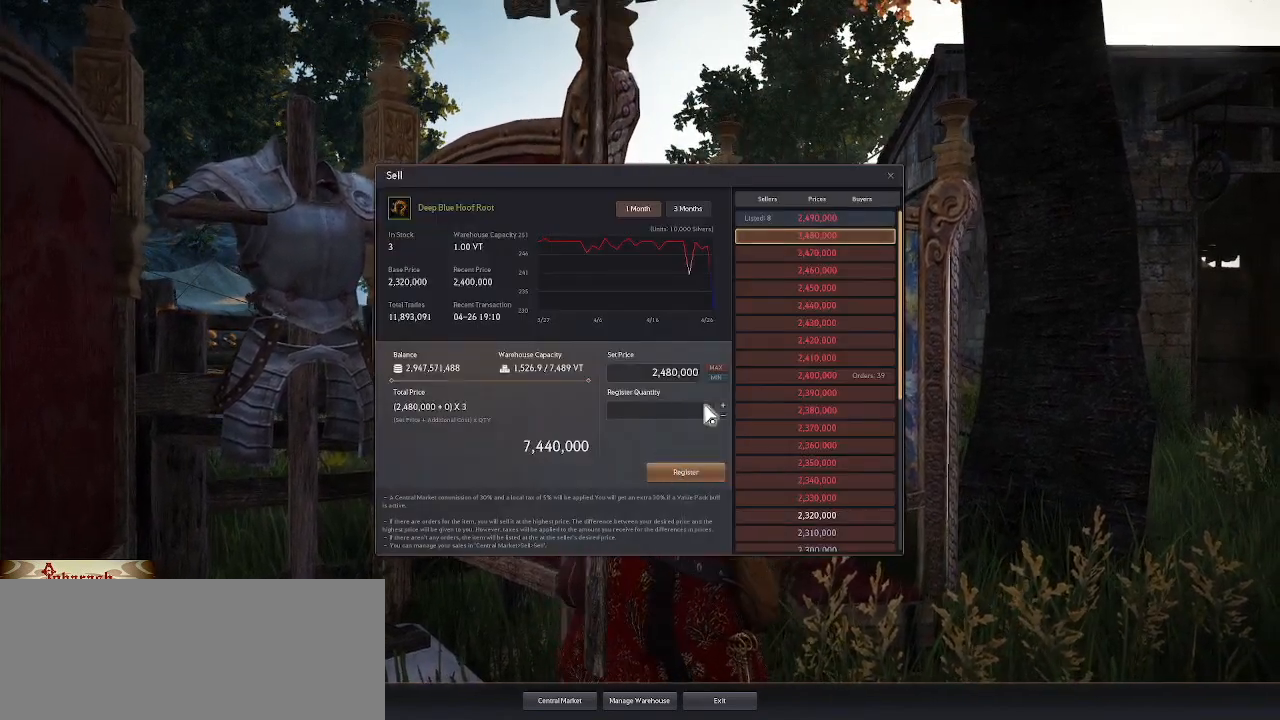
{"keys": [], "mouse": [], "events": []}
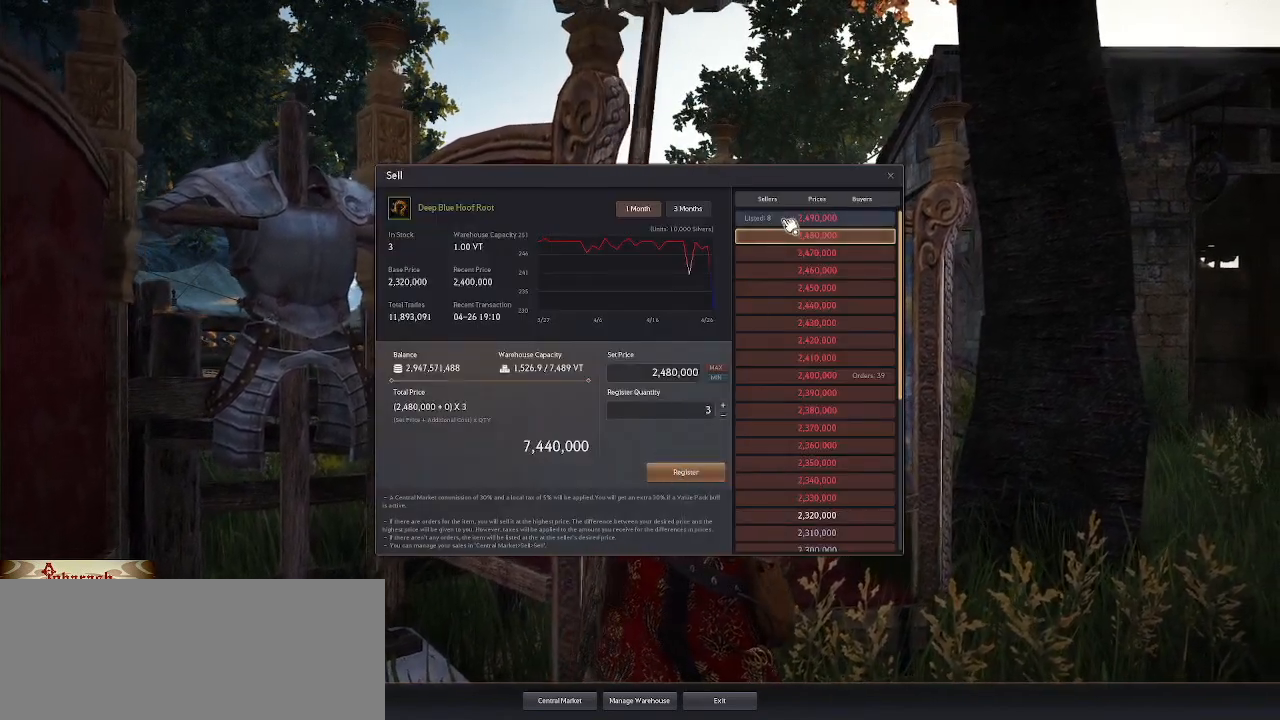
{"keys": [], "mouse": [], "events": [[33, "mouse_left", "down"], [117, "mouse_left", "up"]]}
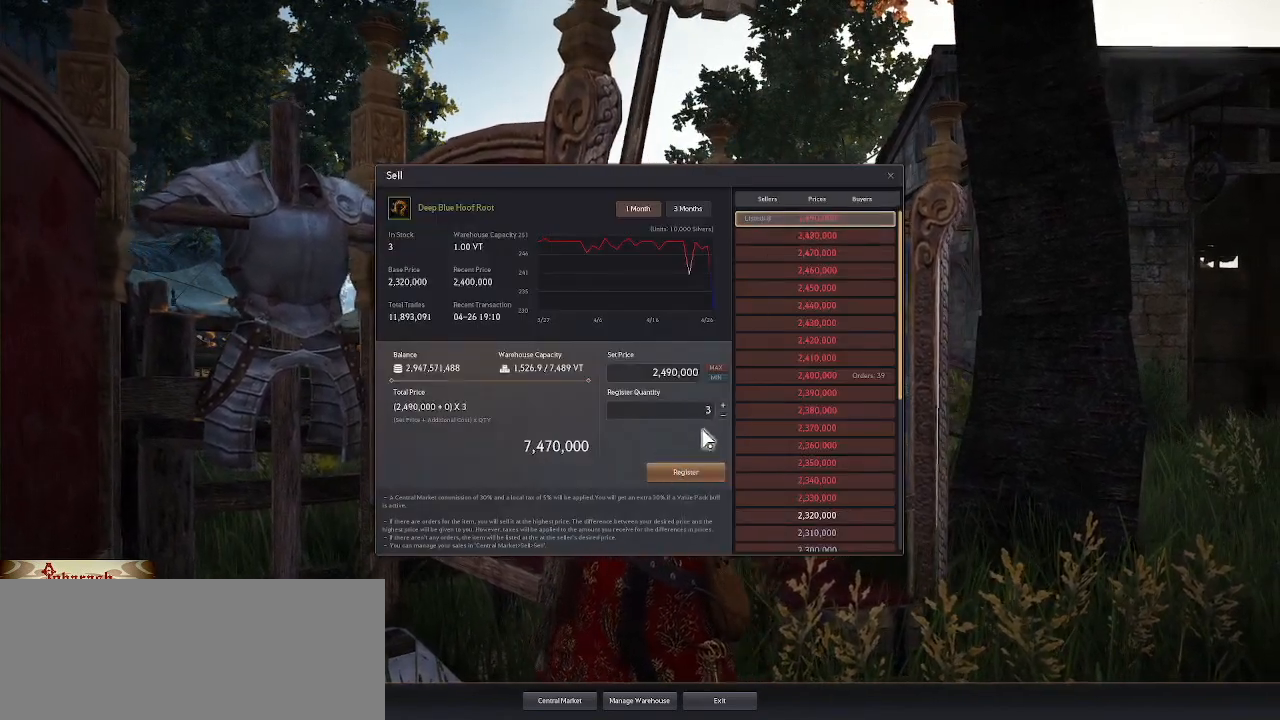
{"keys": ["f"], "mouse": [], "events": [[217, "mouse_left", "down"], [333, "mouse_left", "up"], [433, "f", "down"]]}
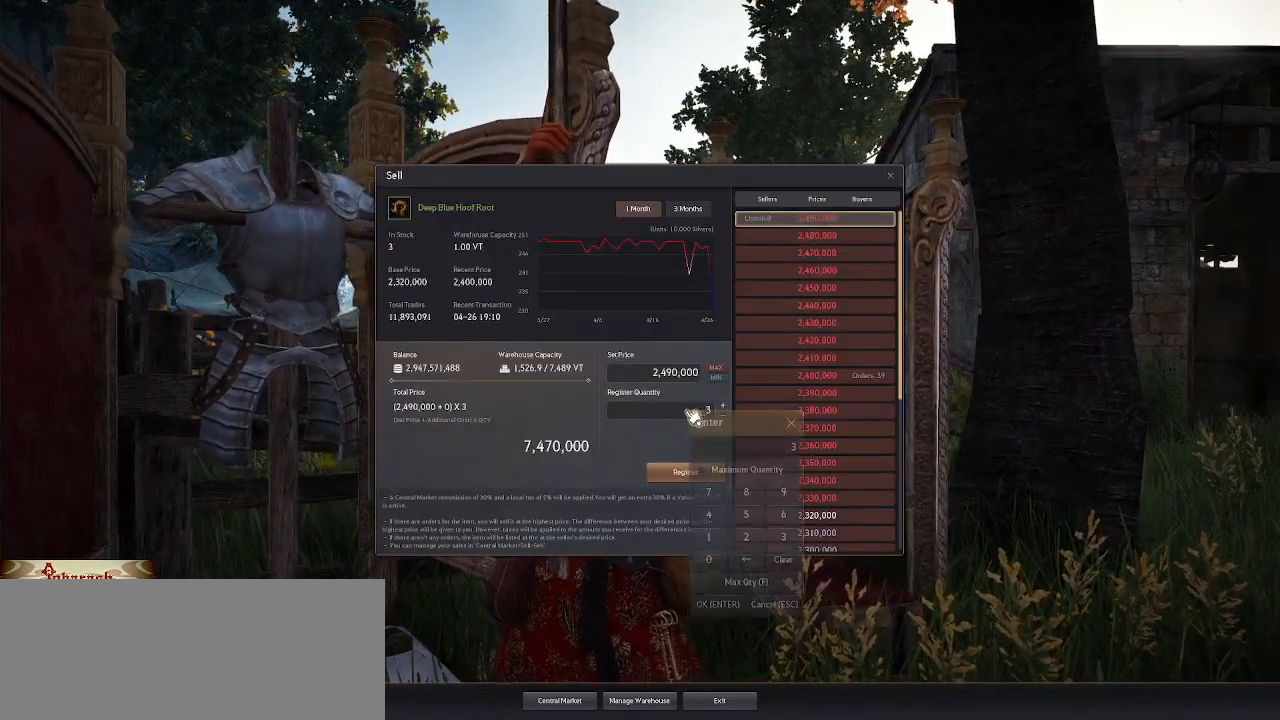
{"keys": [], "mouse": [], "events": [[50, "f", "up"], [367, "return", "down"], [483, "return", "up"]]}
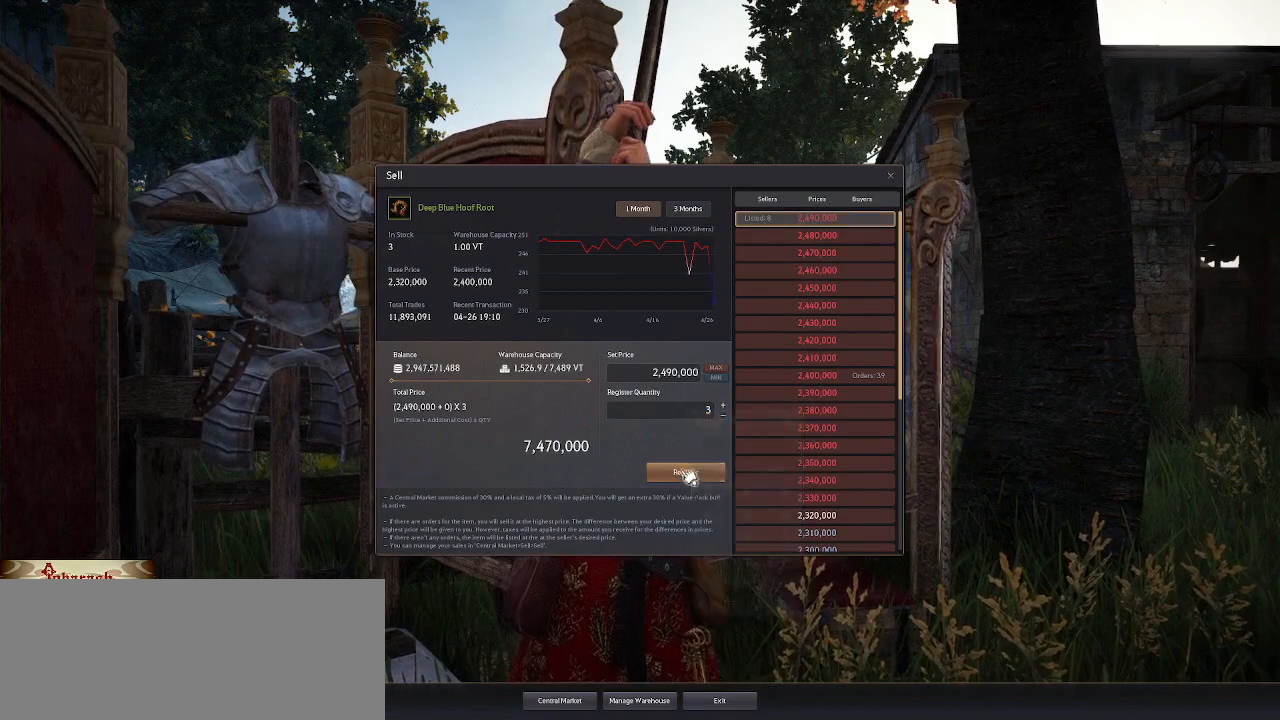
{"keys": [], "mouse": [], "events": [[233, "mouse_left", "down"], [333, "mouse_left", "up"]]}
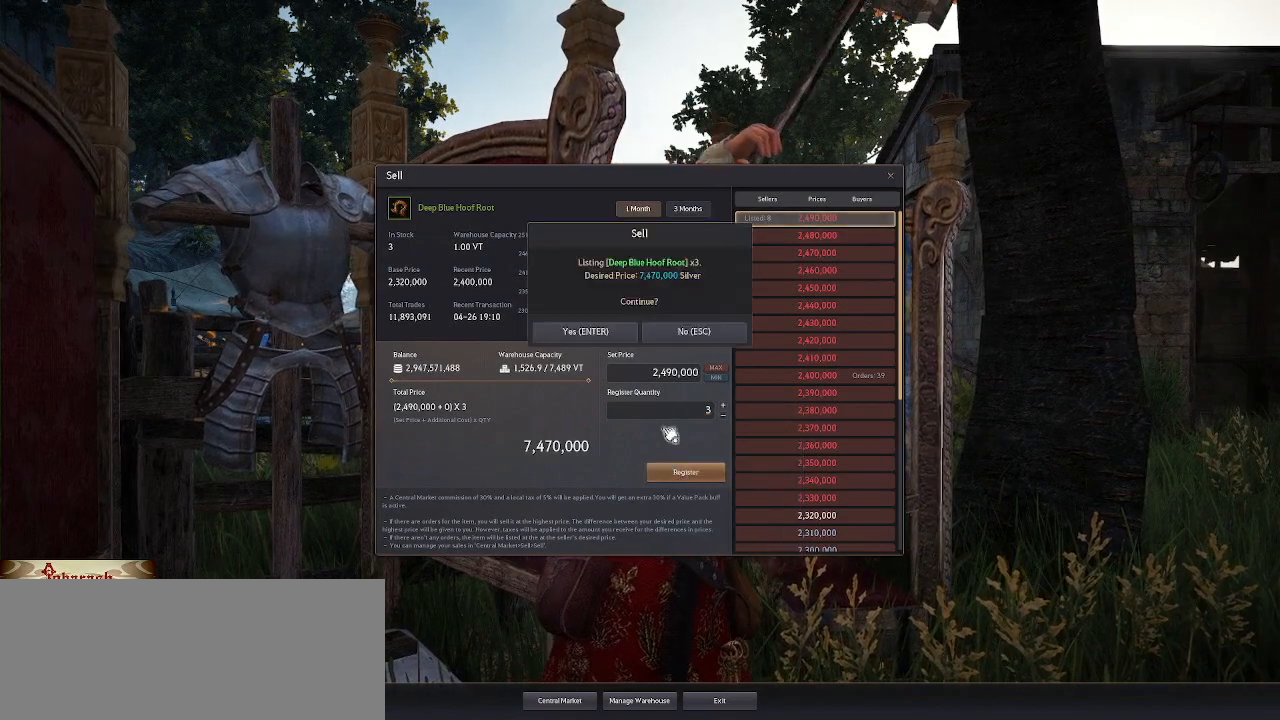
{"keys": [], "mouse": ["wheel"], "events": [[233, "mouse_wheel", "down"]]}
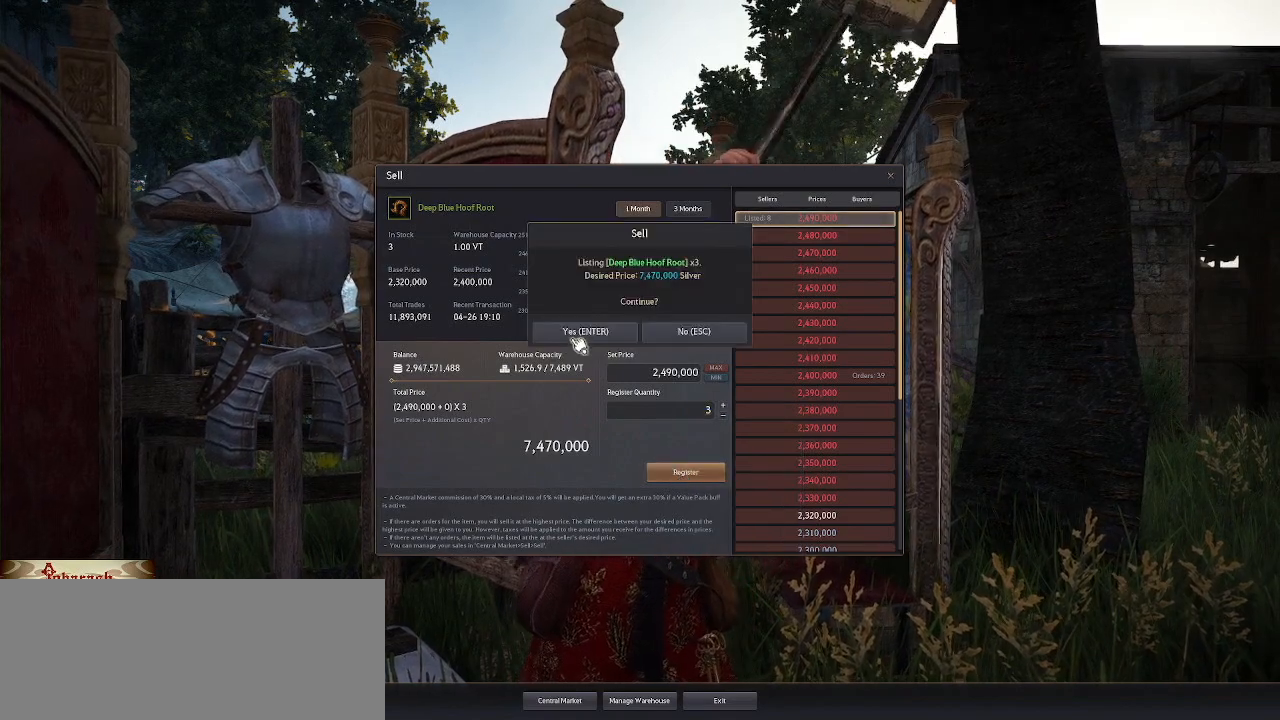
{"keys": [], "mouse": [], "events": [[417, "mouse_wheel", "up"]]}
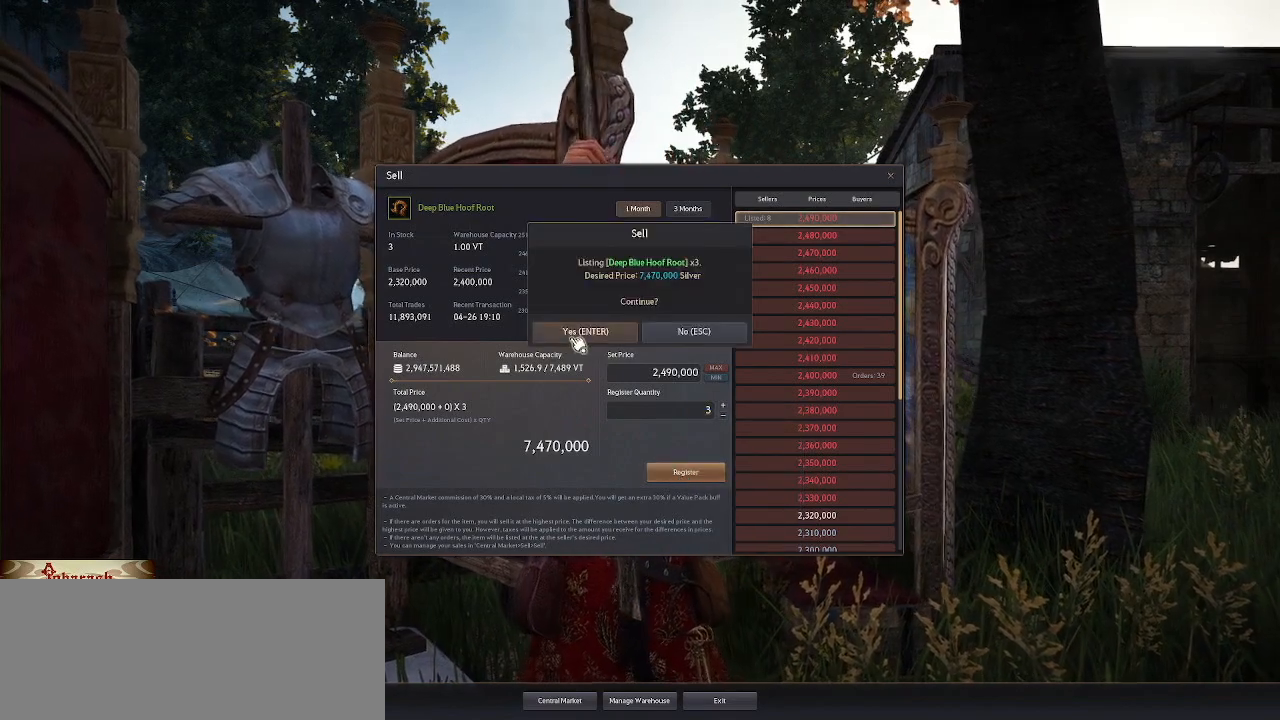
{"keys": [], "mouse": [], "events": [[67, "mouse_left", "down"], [183, "mouse_left", "up"]]}
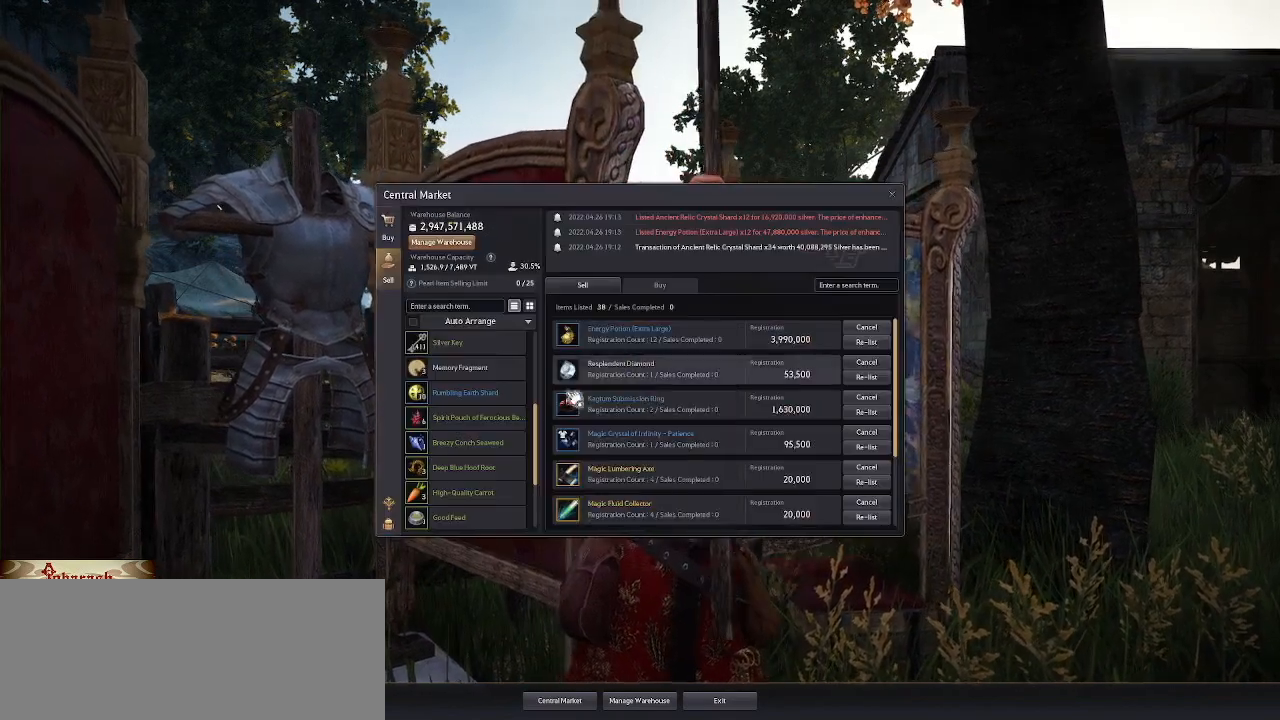
{"keys": [], "mouse": [], "events": []}
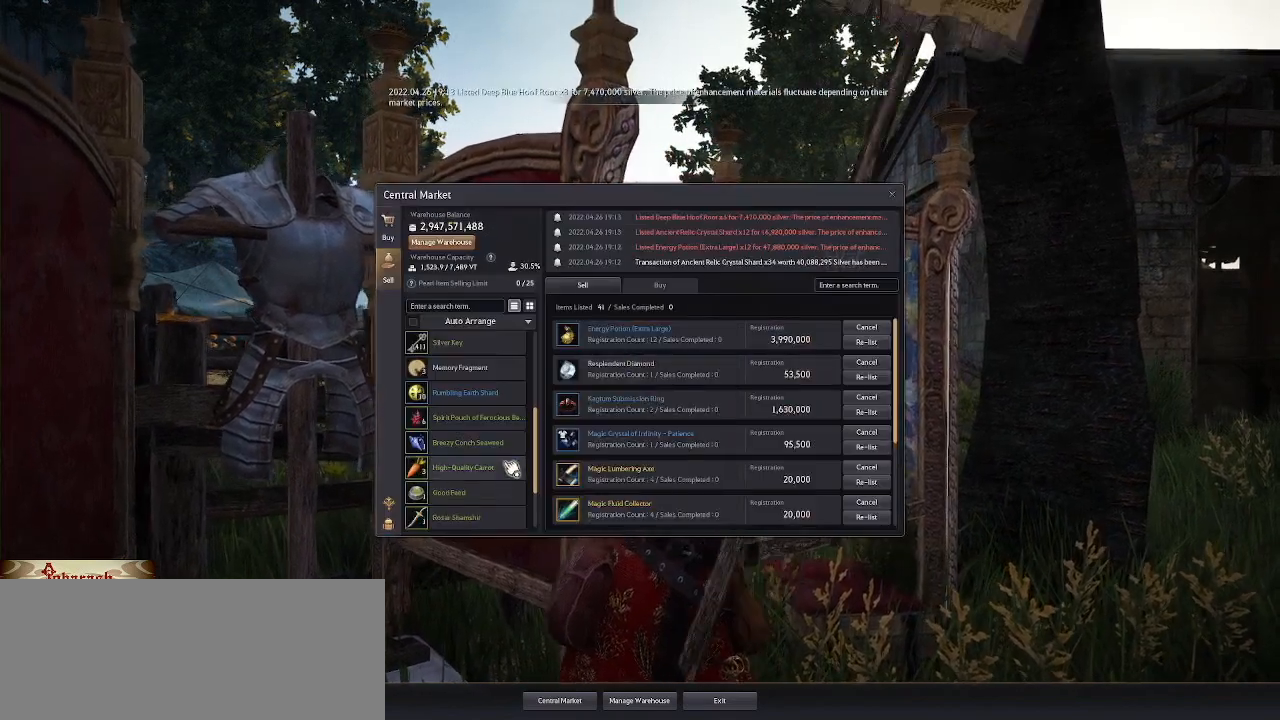
{"keys": [], "mouse": ["left"], "events": [[467, "mouse_left", "down"]]}
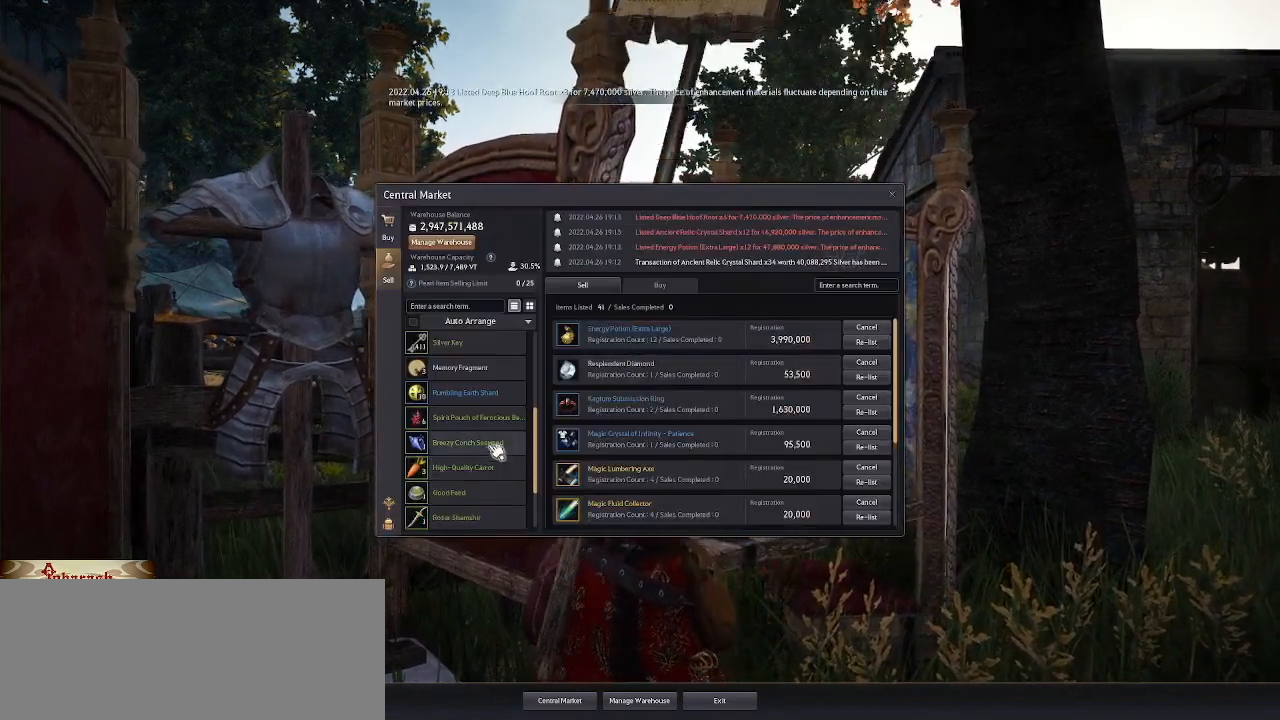
{"keys": [], "mouse": [], "events": [[50, "mouse_left", "up"]]}
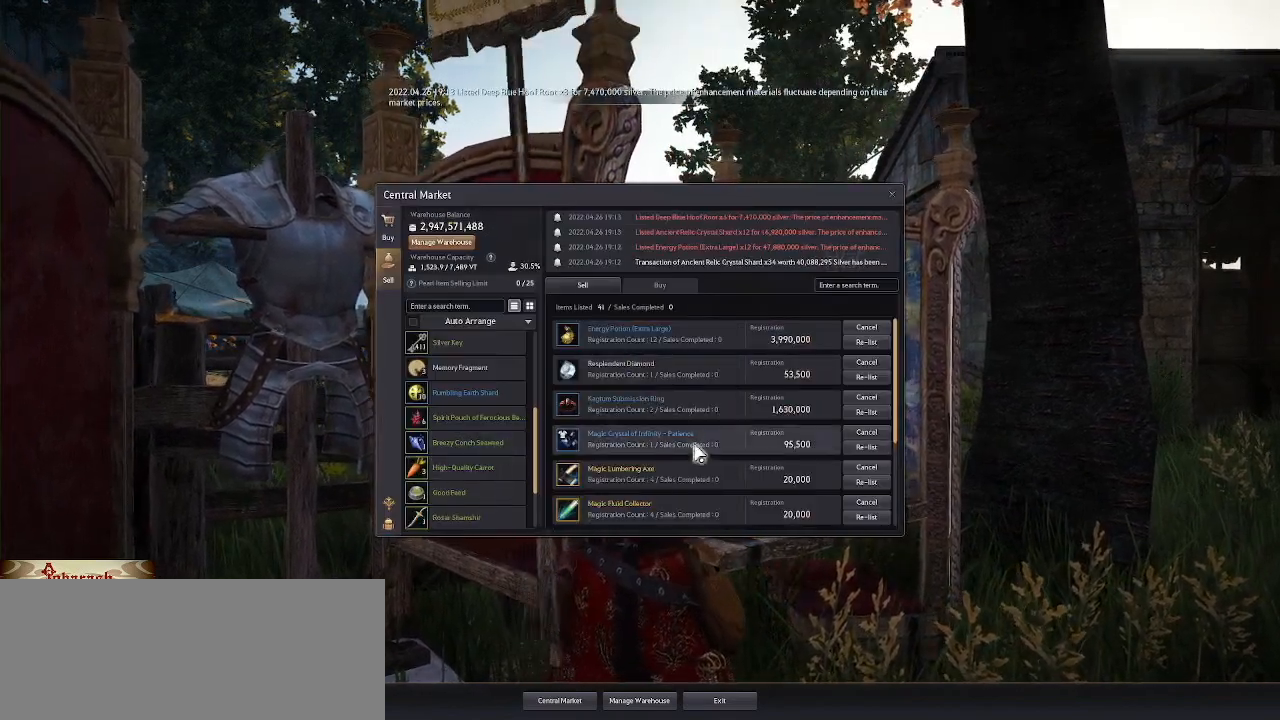
{"keys": [], "mouse": [], "events": []}
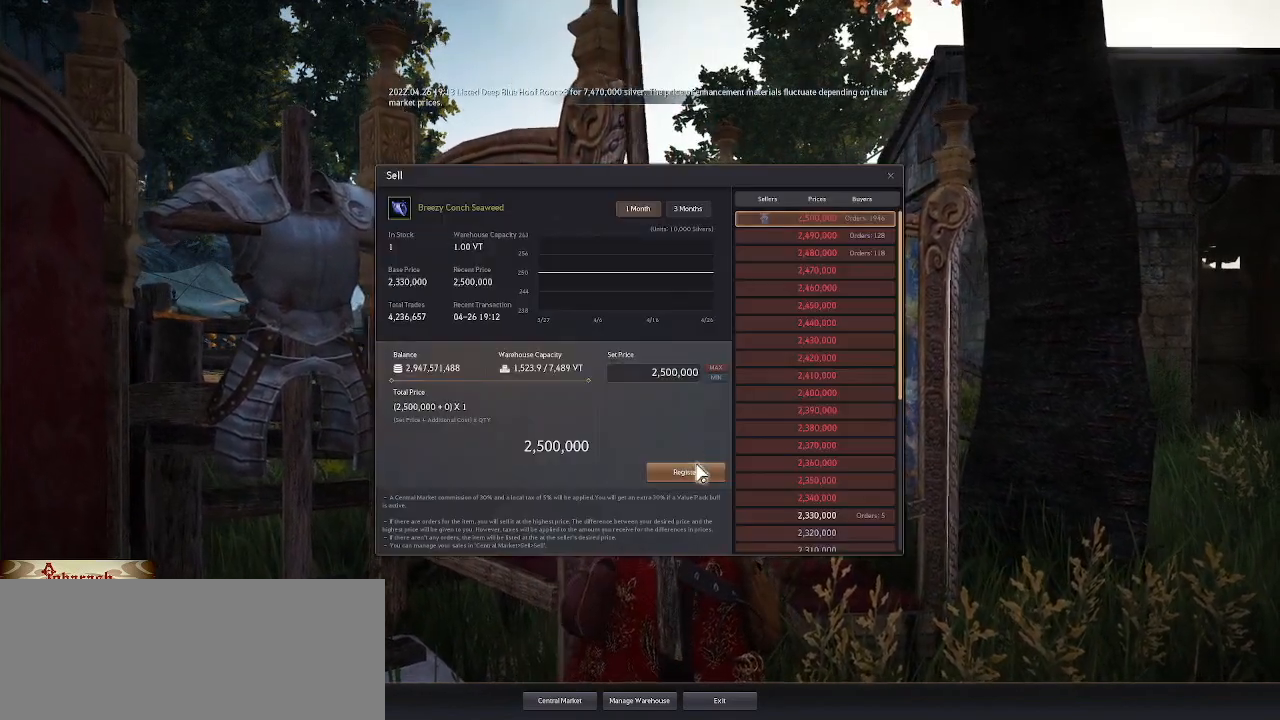
{"keys": [], "mouse": [], "events": [[83, "mouse_left", "down"], [167, "mouse_left", "up"]]}
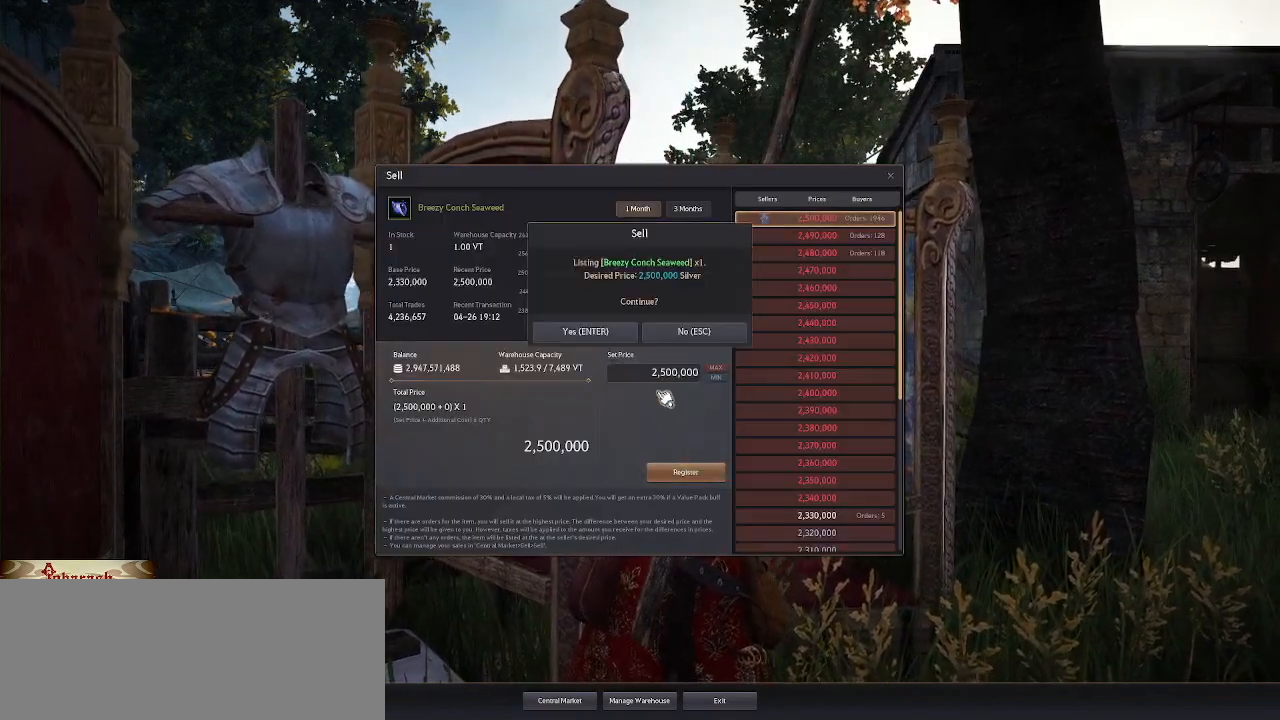
{"keys": [], "mouse": [], "events": [[333, "mouse_left", "down"], [417, "mouse_left", "up"]]}
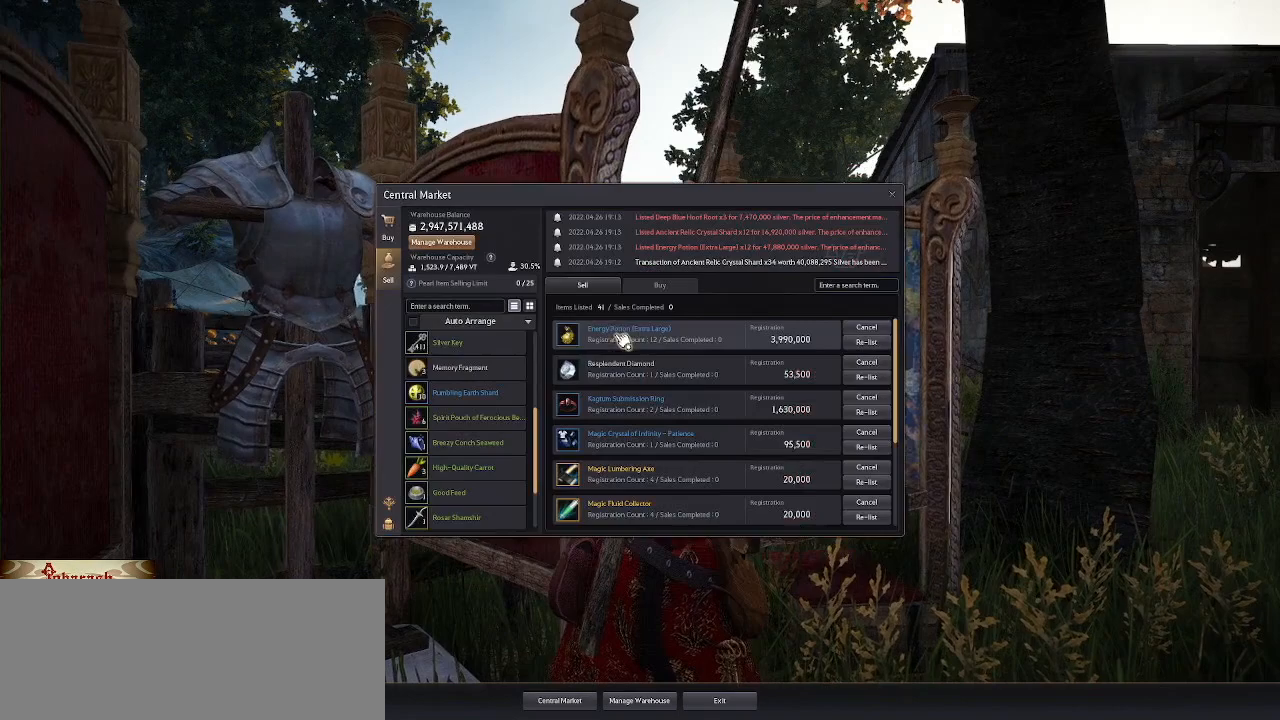
{"keys": [], "mouse": [], "events": []}
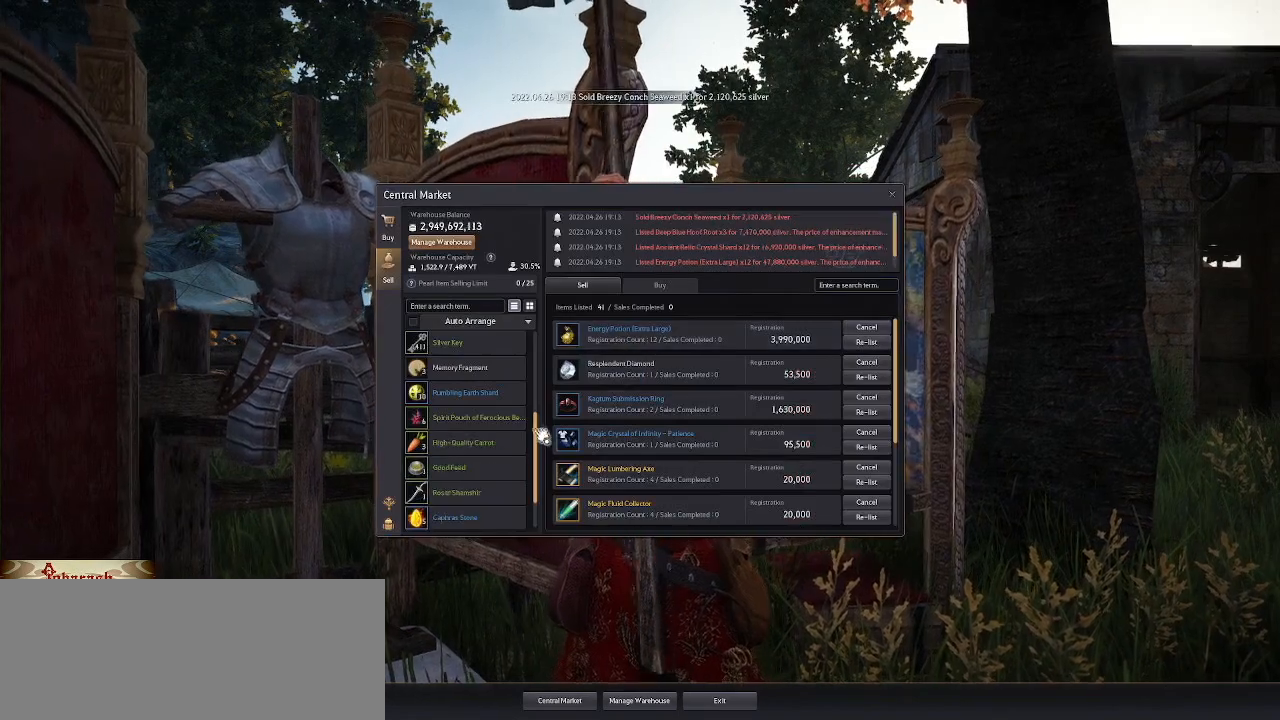
{"keys": [], "mouse": [], "events": []}
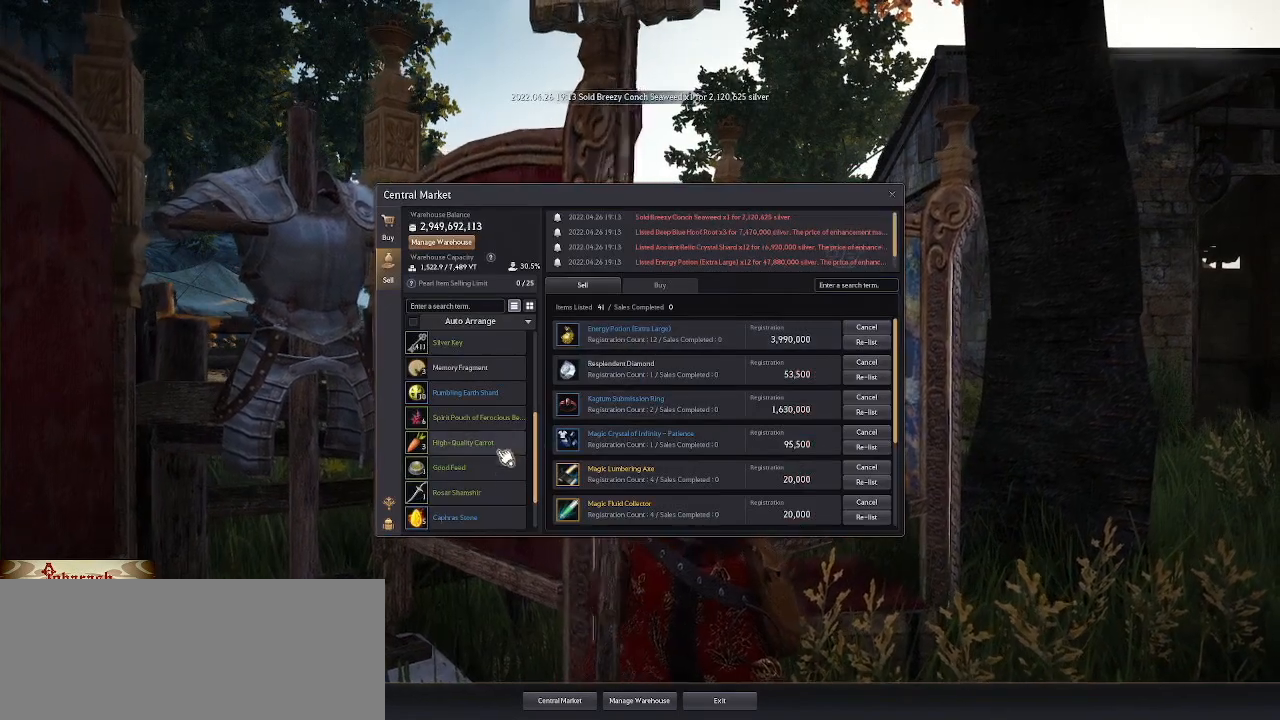
{"keys": [], "mouse": [], "events": [[383, "mouse_left", "down"], [483, "mouse_left", "up"]]}
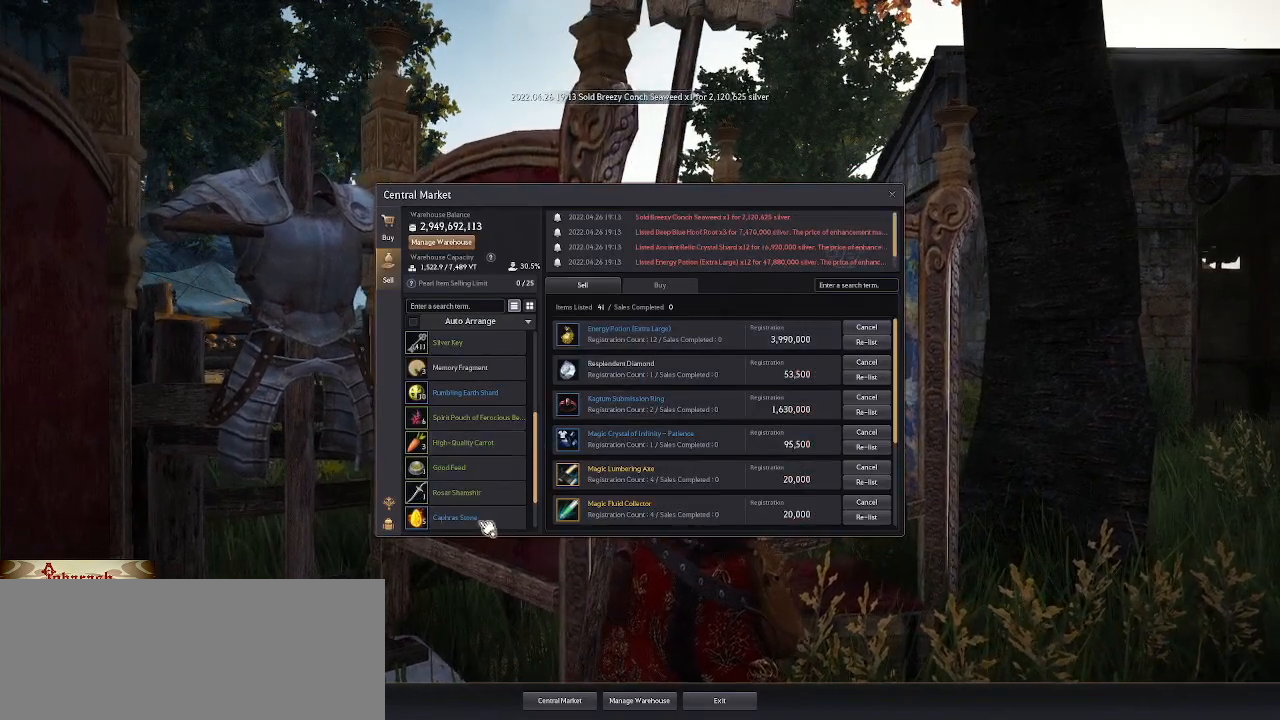
{"keys": [], "mouse": ["wheel"], "events": [[200, "mouse_wheel", "down"]]}
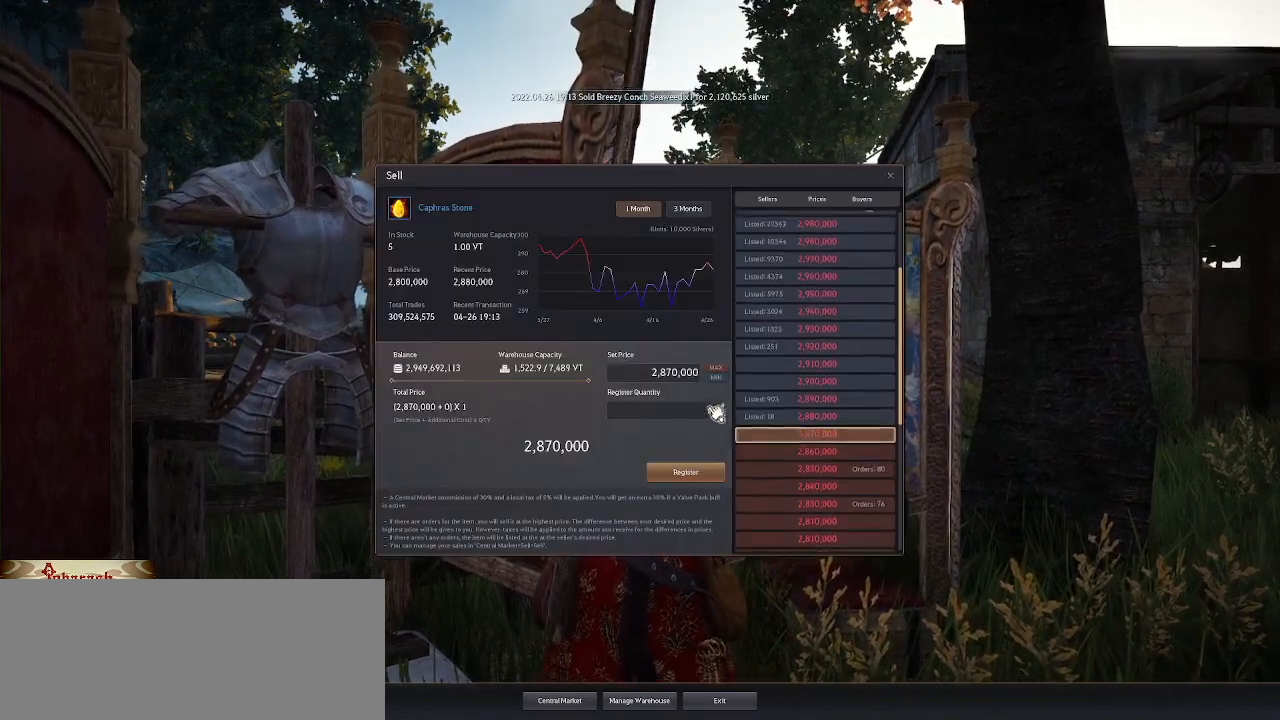
{"keys": [], "mouse": [], "events": [[500, "mouse_wheel", "up"]]}
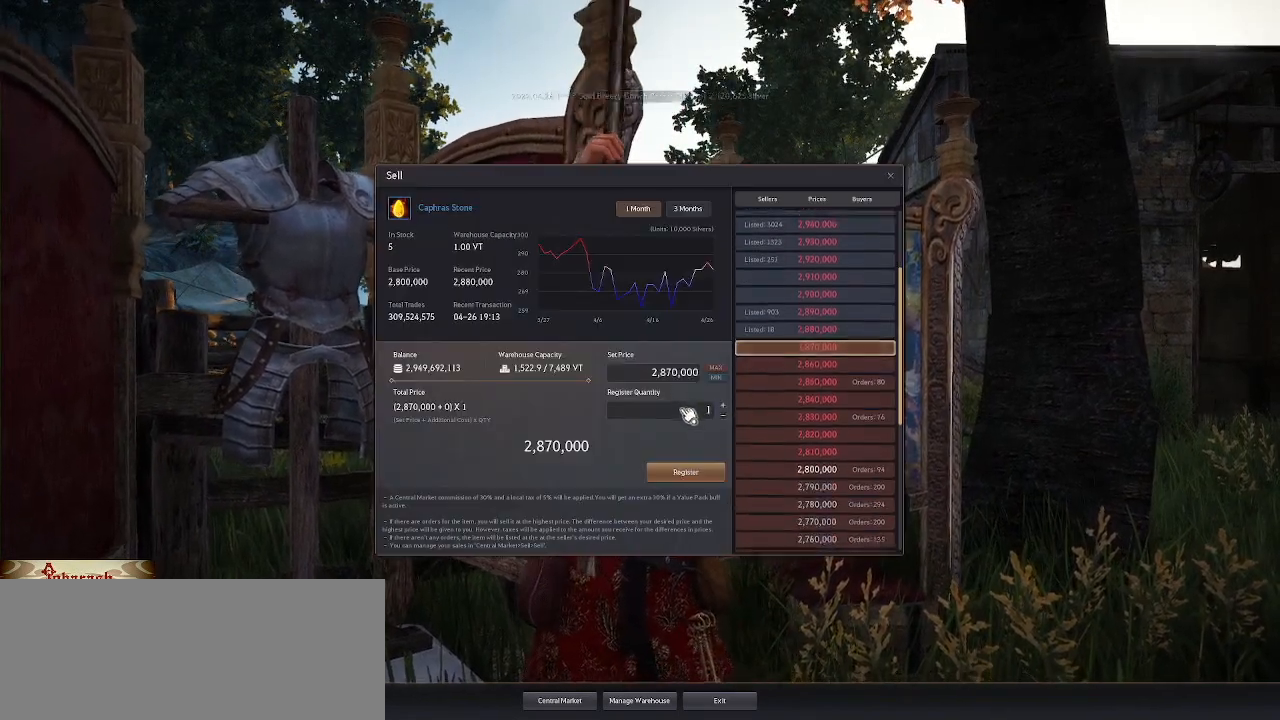
{"keys": ["f"], "mouse": [], "events": [[250, "mouse_left", "down"], [350, "mouse_left", "up"], [500, "f", "down"]]}
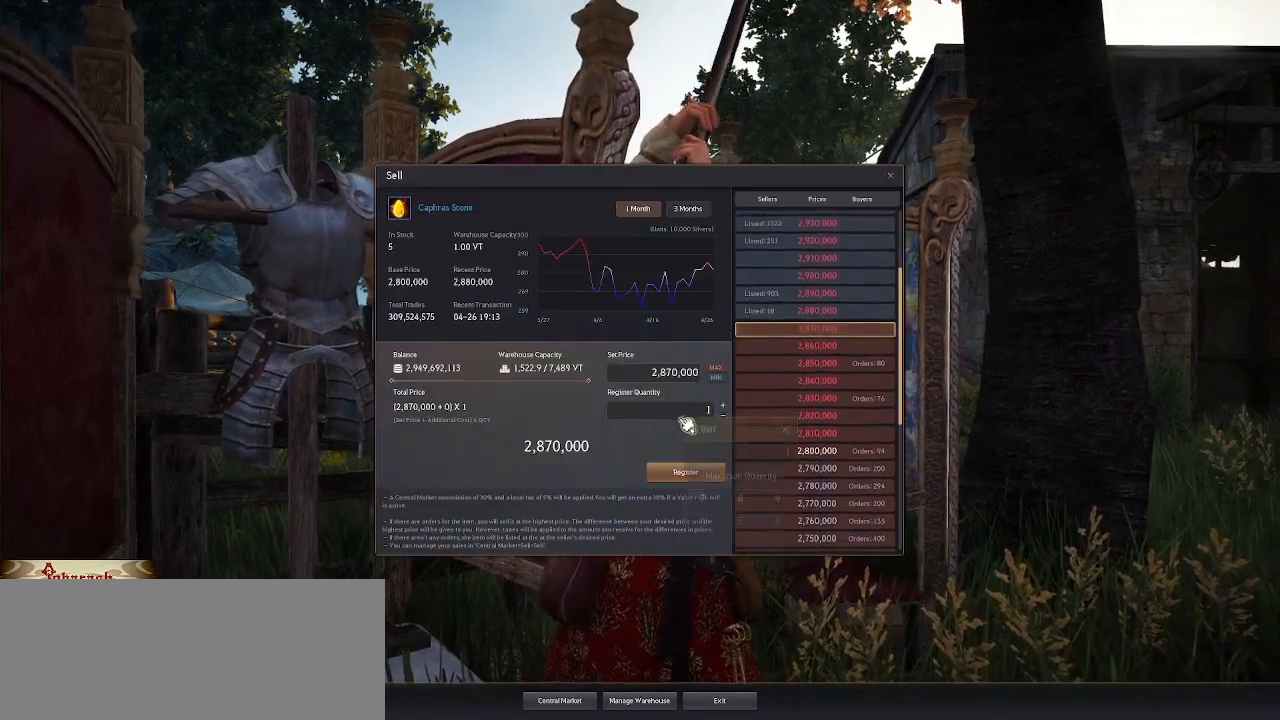
{"keys": ["return"], "mouse": [], "events": [[50, "f", "up"], [483, "return", "down"]]}
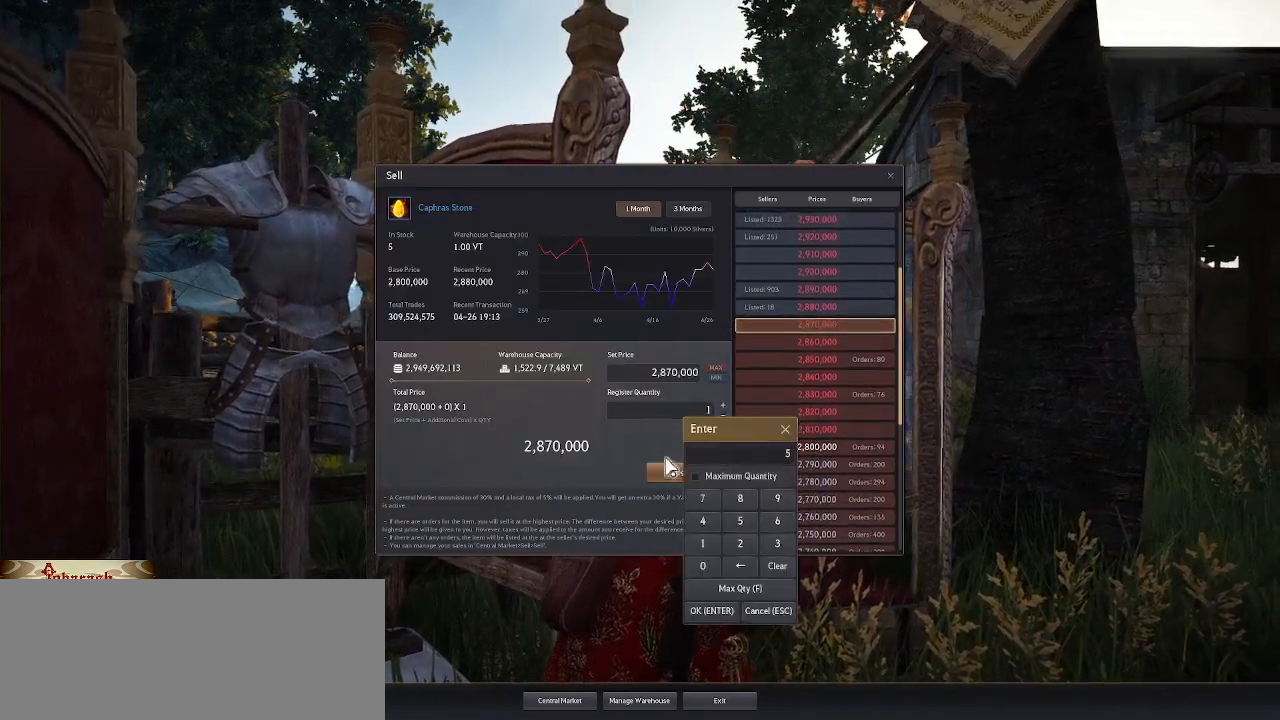
{"keys": [], "mouse": [], "events": [[83, "return", "up"], [350, "mouse_left", "down"], [450, "mouse_left", "up"]]}